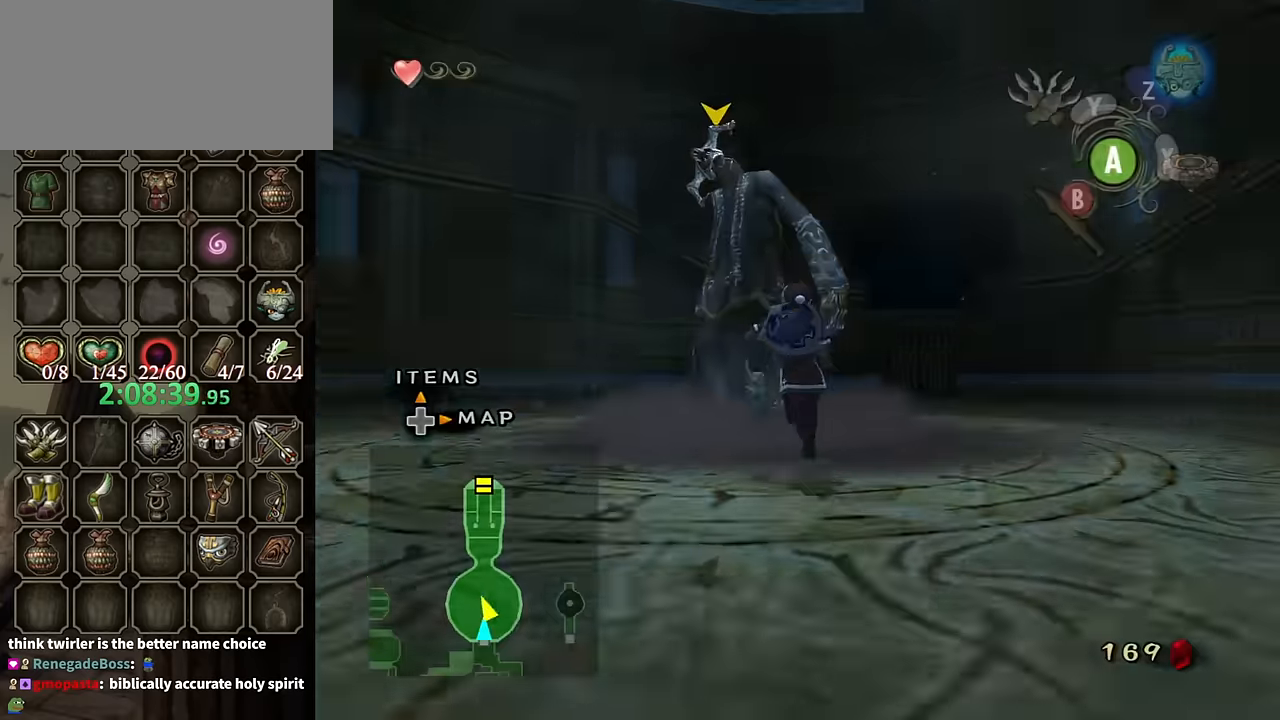
Gameplay with a controller (Nintendo layout); each line is a JSON object with the inputs held at the frame after it. "events" lists button and stick changes between this image and that frame as [ms after this image, input, new state], when the widget could be followed in between. Not read: L3 R3.
{"buttons": [], "left_stick": "up-right", "right_stick": "center", "events": [[167, "left_stick", "up"], [333, "left_stick", "up-right"], [433, "A", "down"], [467, "A", "up"]]}
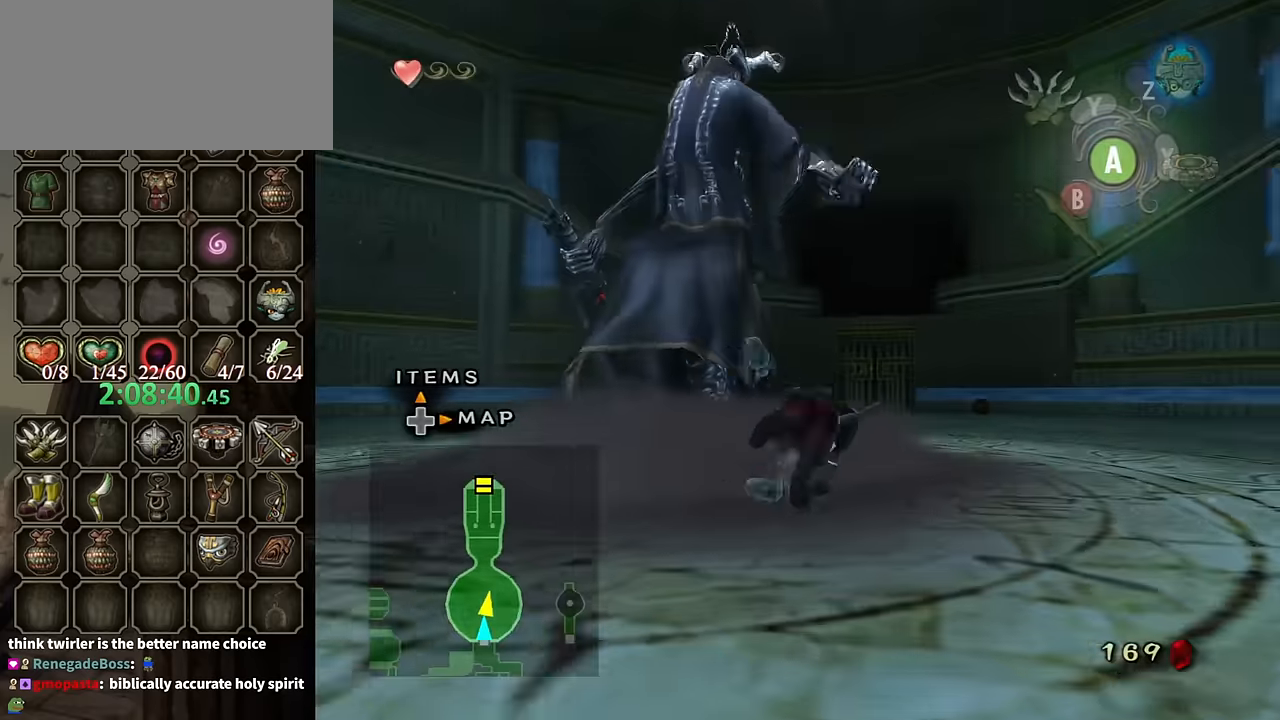
{"buttons": [], "left_stick": "up-left", "right_stick": "center", "events": [[33, "A", "down"], [33, "left_stick", "up"], [67, "A", "up"], [367, "left_stick", "up-left"]]}
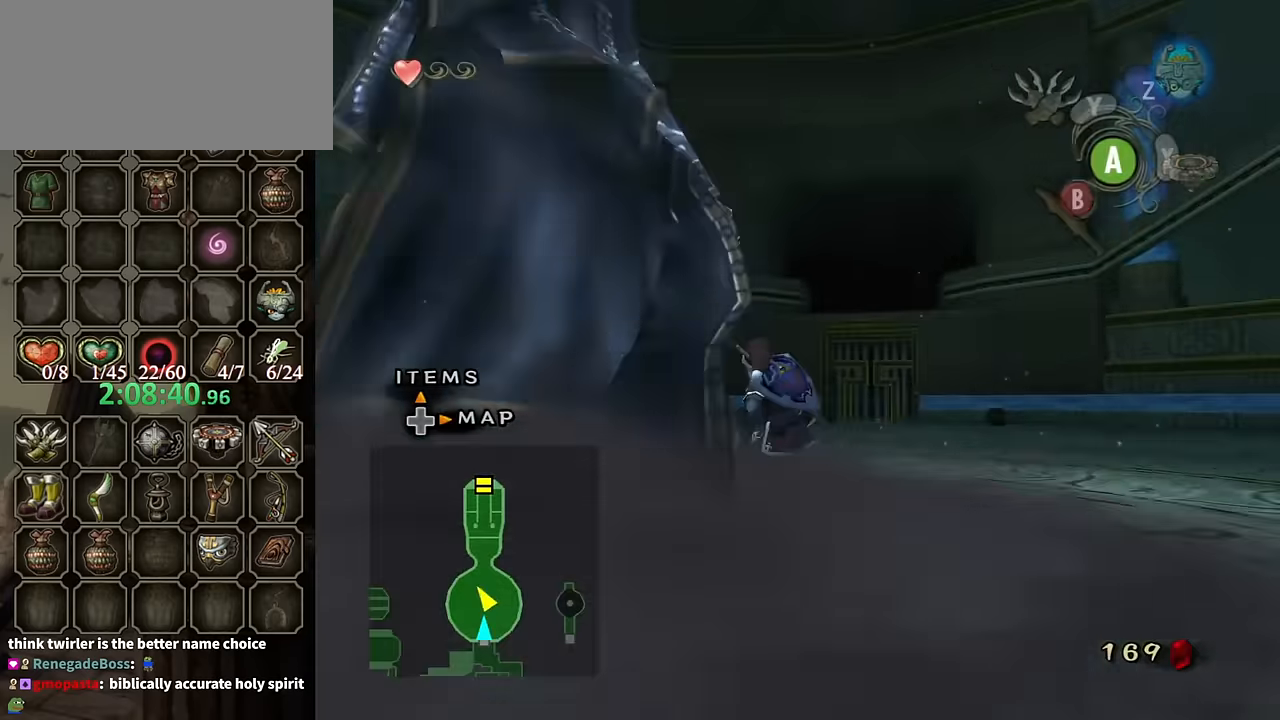
{"buttons": [], "left_stick": "up", "right_stick": "center", "events": [[133, "A", "down"], [133, "left_stick", "up"], [167, "A", "up"], [233, "A", "down"], [300, "A", "up"]]}
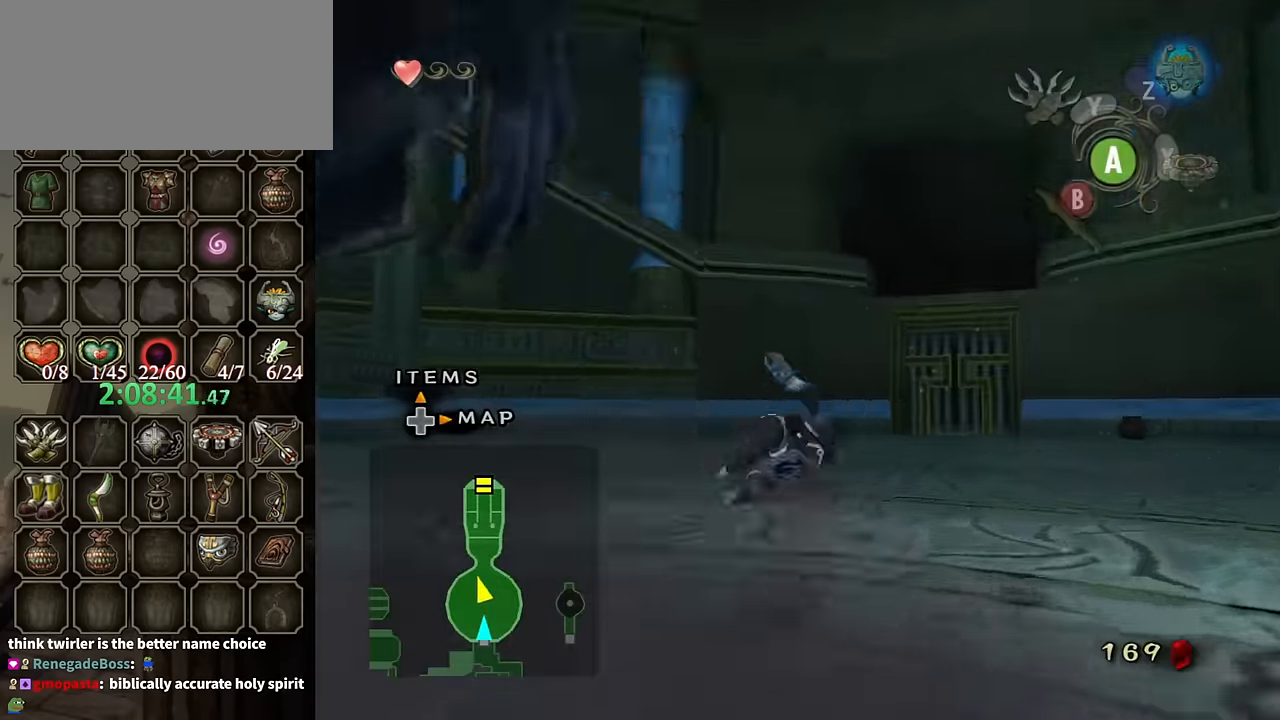
{"buttons": [], "left_stick": "up", "right_stick": "center", "events": [[400, "right_stick", "down"], [500, "right_stick", "center"]]}
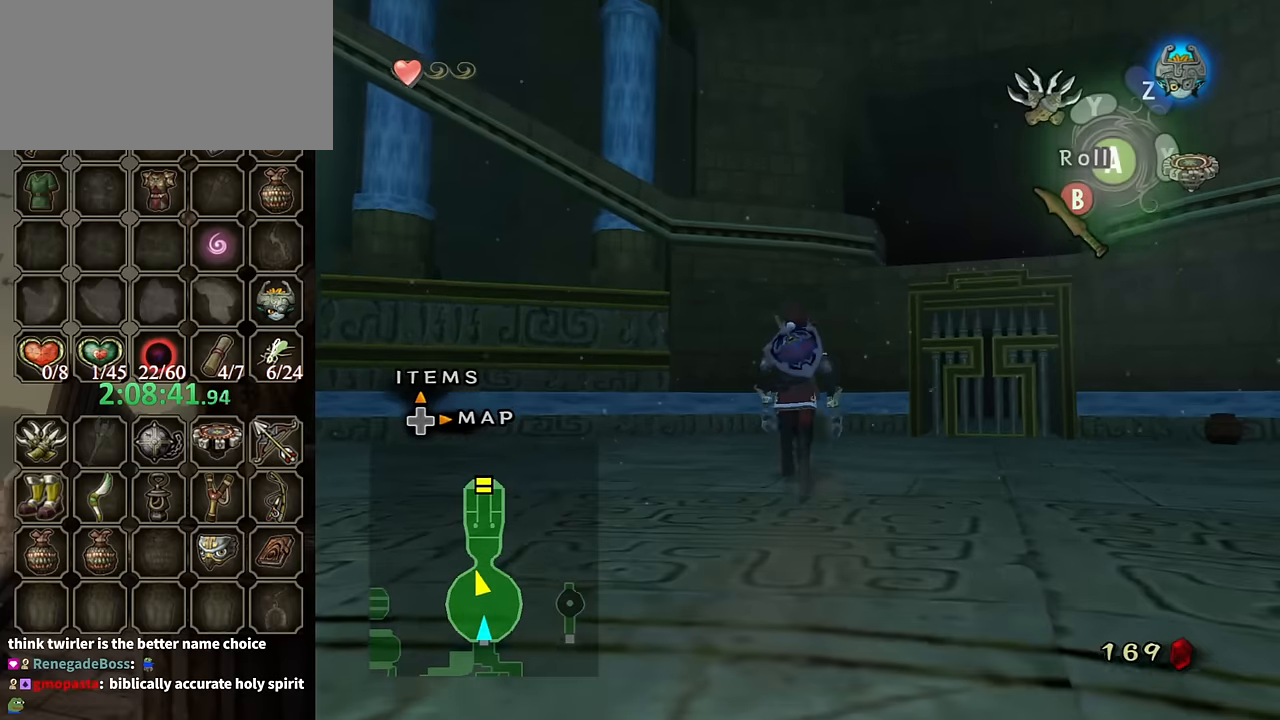
{"buttons": ["B"], "left_stick": "up", "right_stick": "center", "events": [[467, "B", "down"]]}
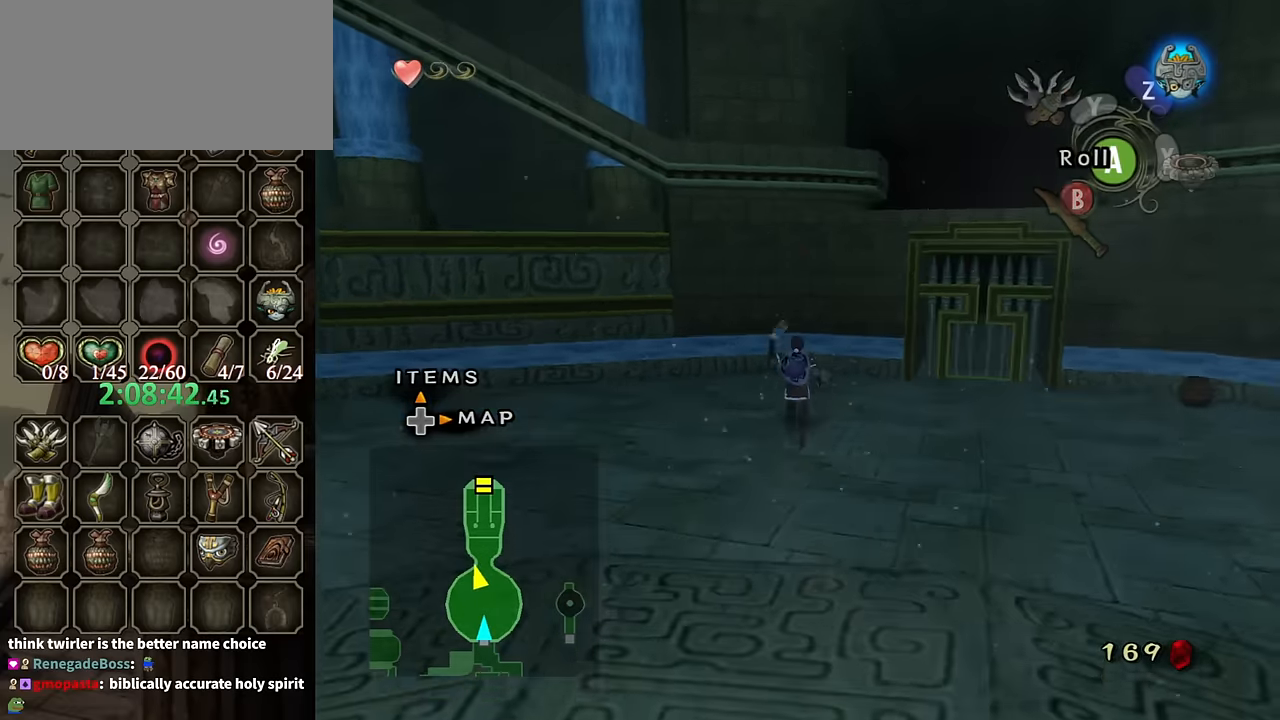
{"buttons": [], "left_stick": "up", "right_stick": "center", "events": [[67, "B", "up"]]}
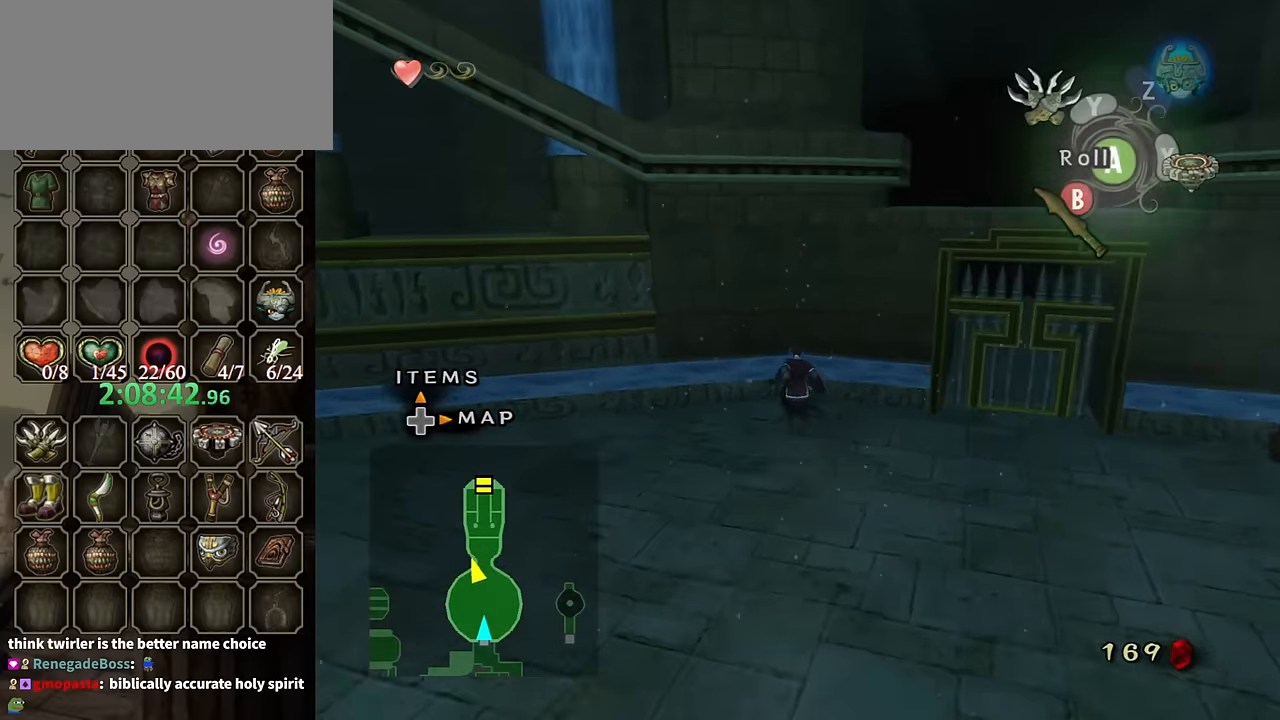
{"buttons": [], "left_stick": "up-left", "right_stick": "center", "events": [[100, "right_stick", "left"], [334, "right_stick", "center"], [467, "left_stick", "up-left"]]}
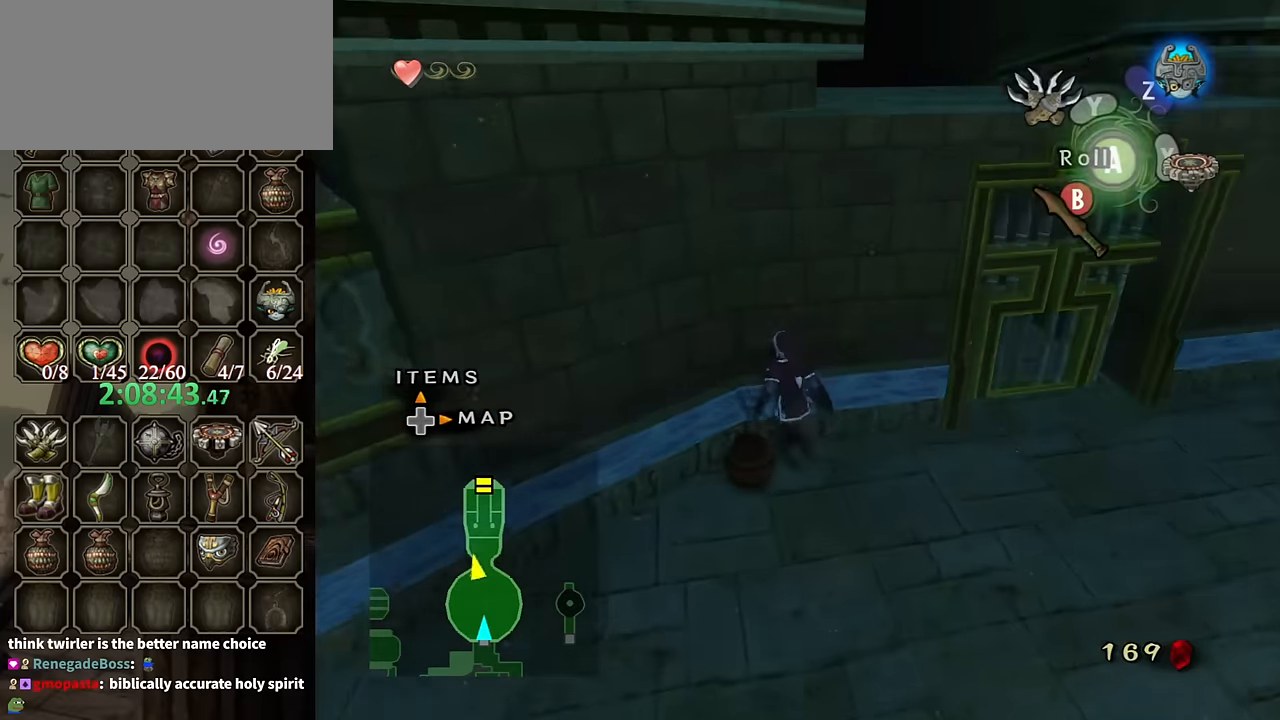
{"buttons": [], "left_stick": "left", "right_stick": "center", "events": [[67, "B", "down"], [67, "left_stick", "left"], [134, "B", "up"]]}
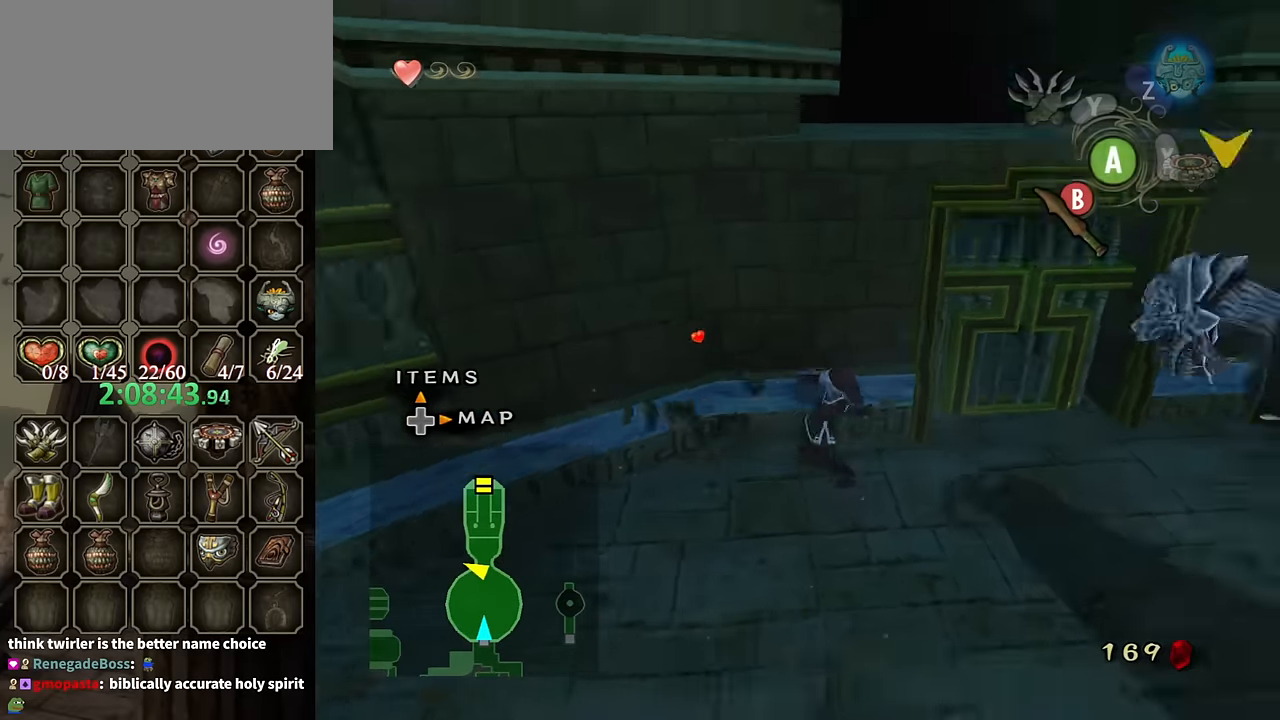
{"buttons": [], "left_stick": "left", "right_stick": "center", "events": []}
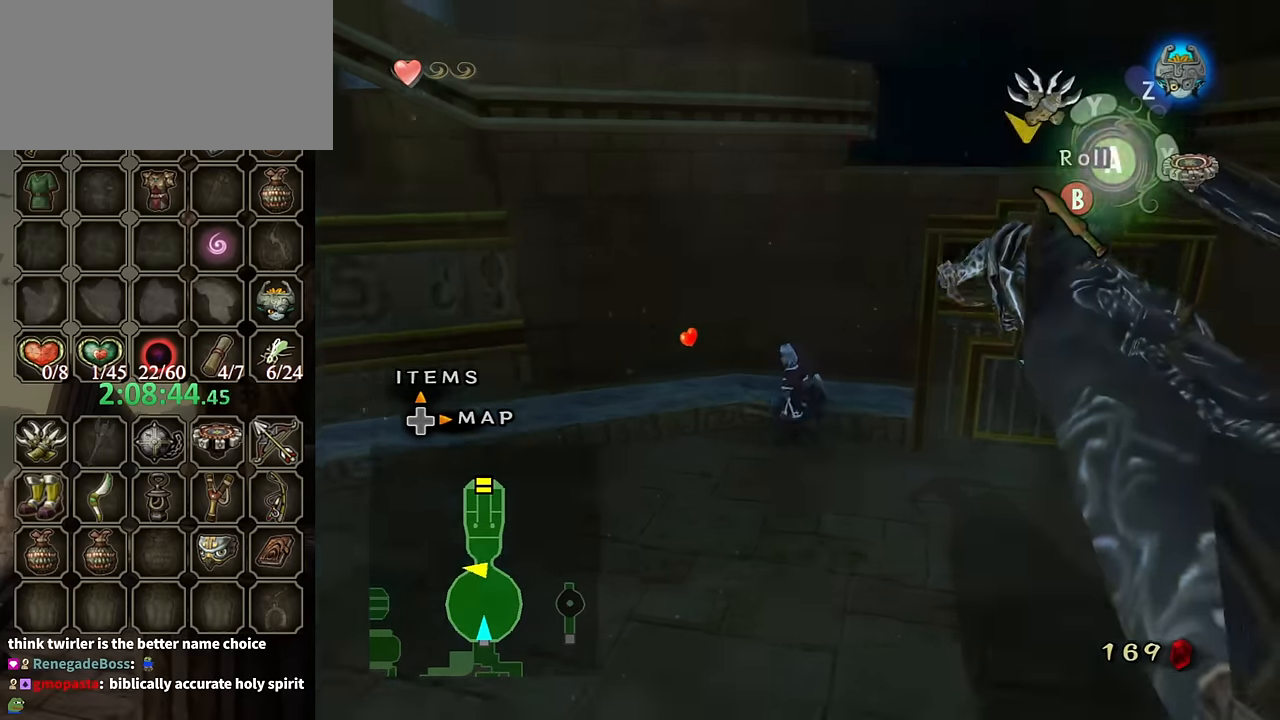
{"buttons": [], "left_stick": "up", "right_stick": "center", "events": [[67, "left_stick", "up-left"], [300, "right_stick", "left"], [334, "left_stick", "up"], [467, "right_stick", "center"]]}
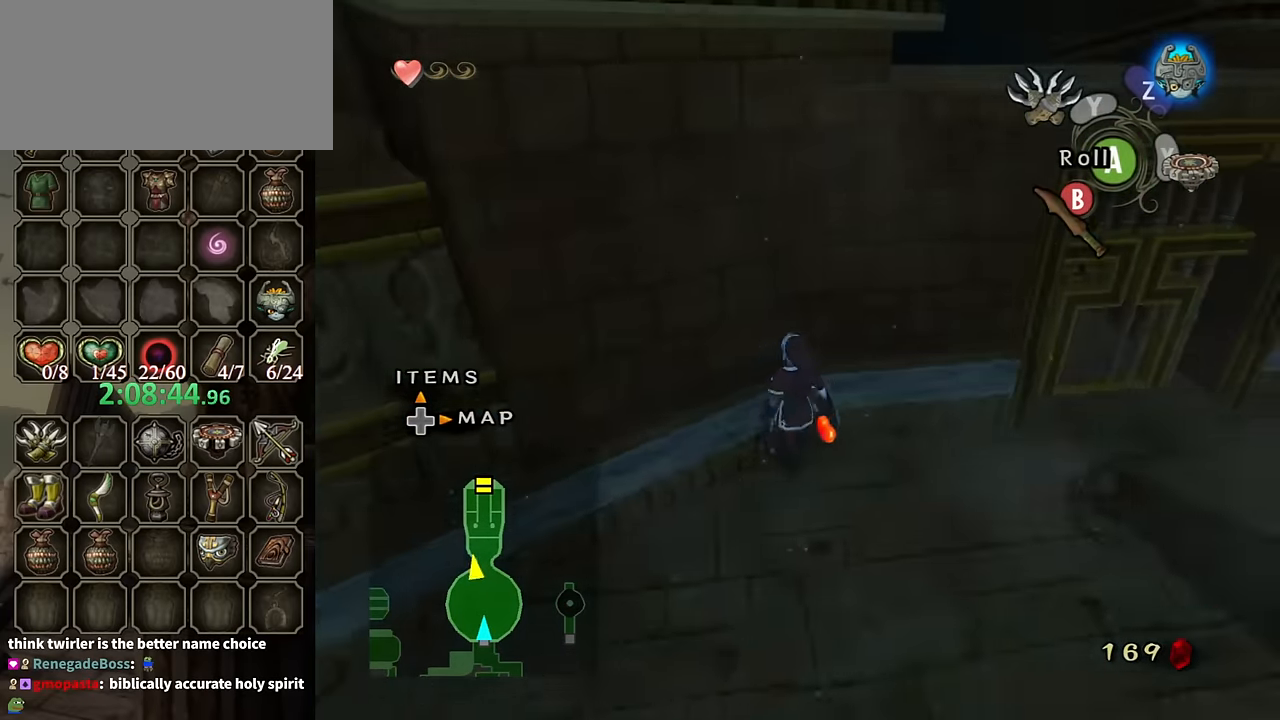
{"buttons": [], "left_stick": "up", "right_stick": "center", "events": [[334, "right_stick", "right"], [467, "right_stick", "center"]]}
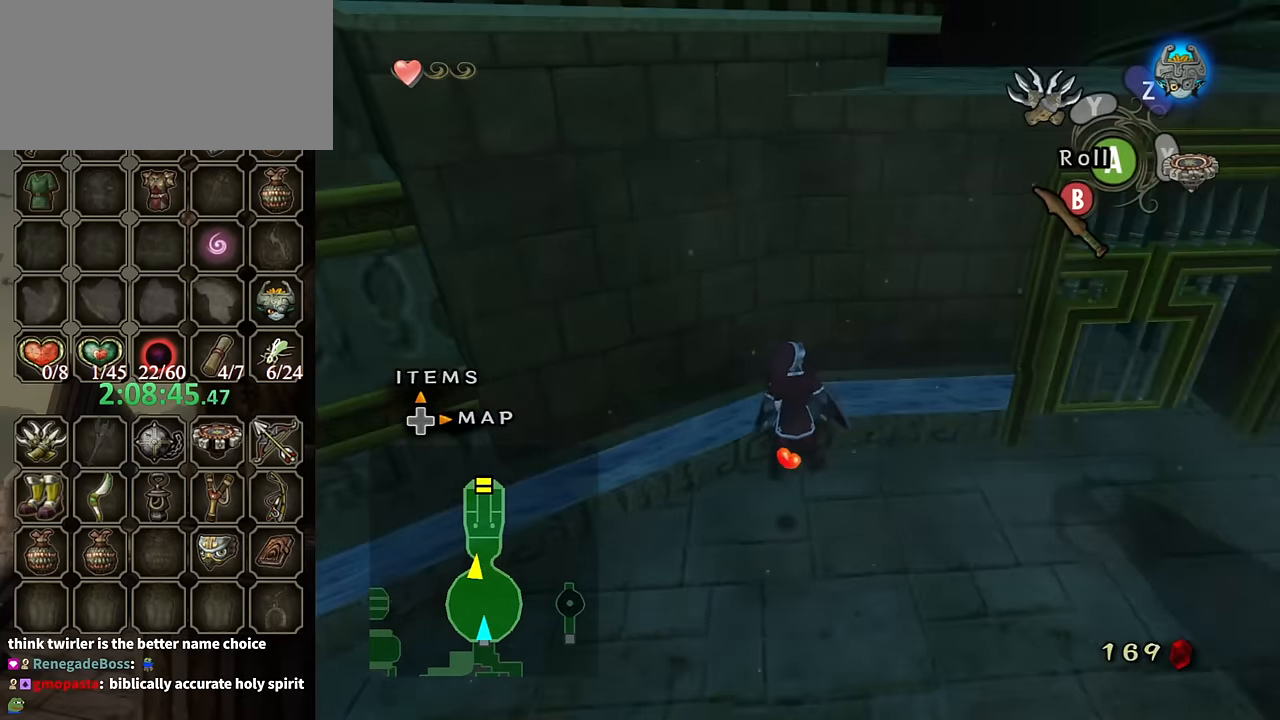
{"buttons": [], "left_stick": "up", "right_stick": "center", "events": [[134, "right_stick", "down-right"], [234, "right_stick", "center"]]}
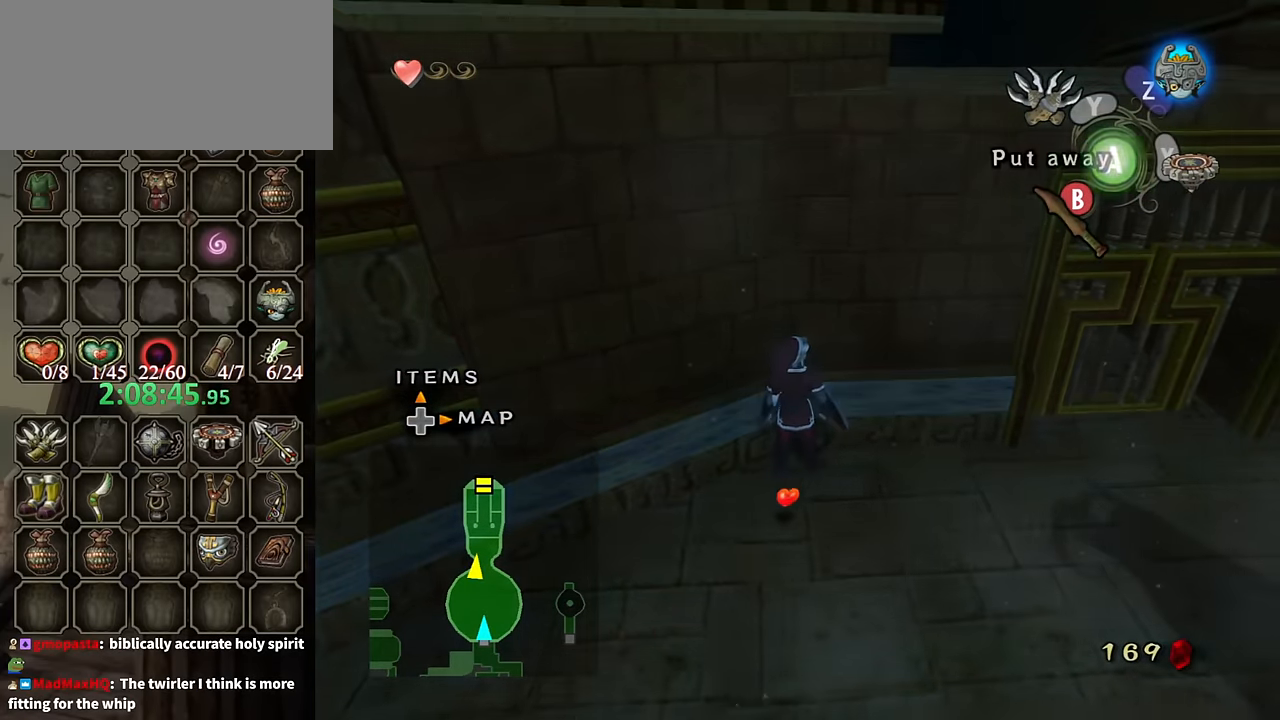
{"buttons": [], "left_stick": "center", "right_stick": "right", "events": [[34, "left_stick", "center"], [134, "right_stick", "right"], [300, "right_stick", "center"], [500, "right_stick", "right"]]}
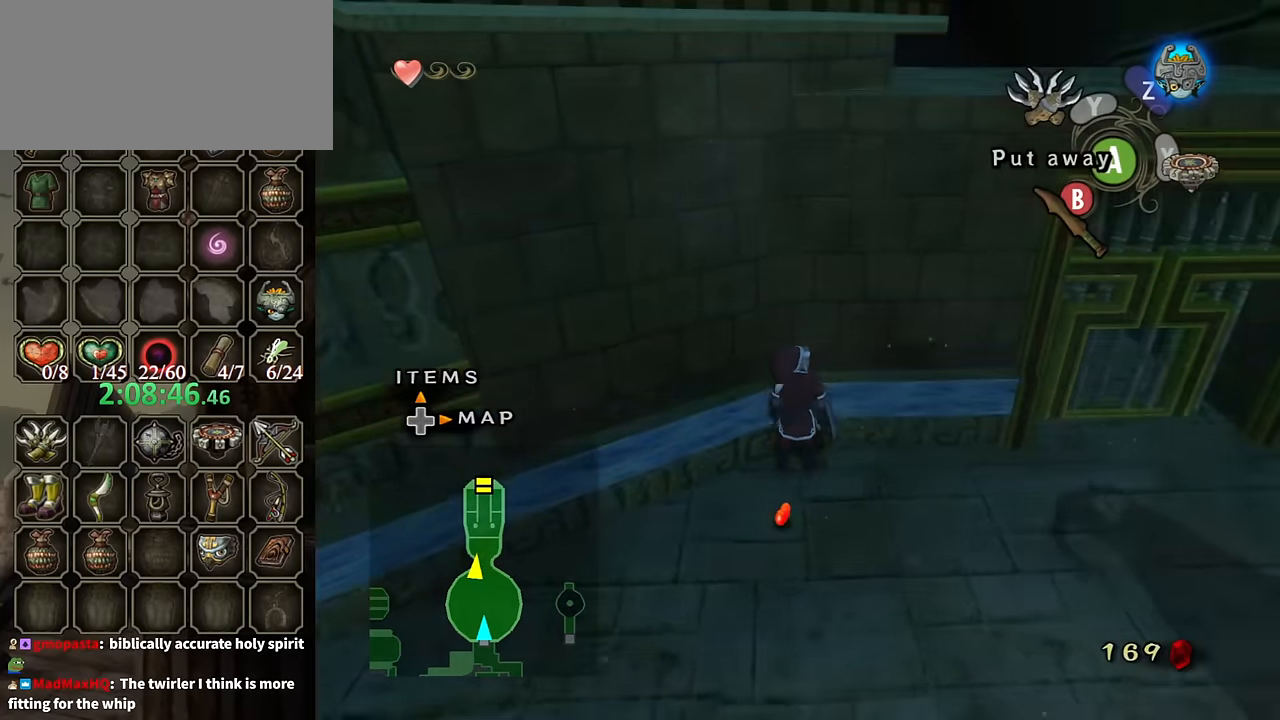
{"buttons": ["A"], "left_stick": "left", "right_stick": "center", "events": [[100, "right_stick", "center"], [467, "left_stick", "left"], [500, "A", "down"]]}
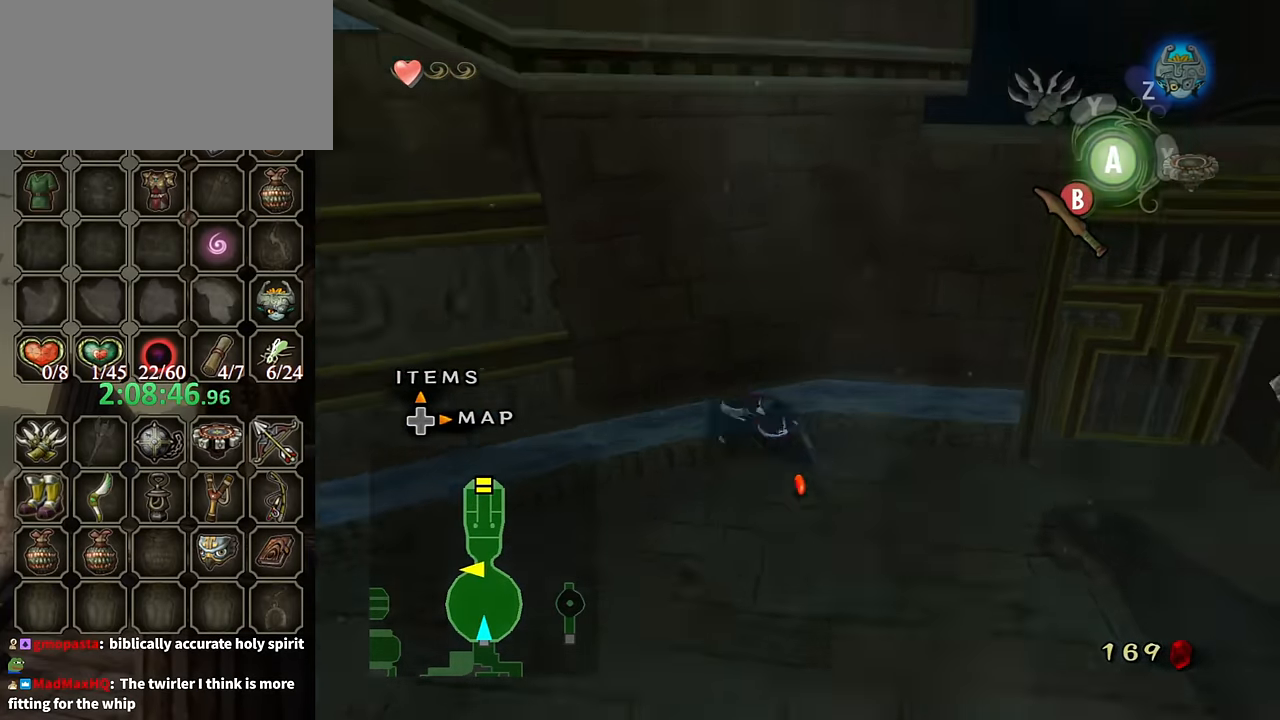
{"buttons": [], "left_stick": "center", "right_stick": "center", "events": [[67, "A", "up"], [67, "left_stick", "center"]]}
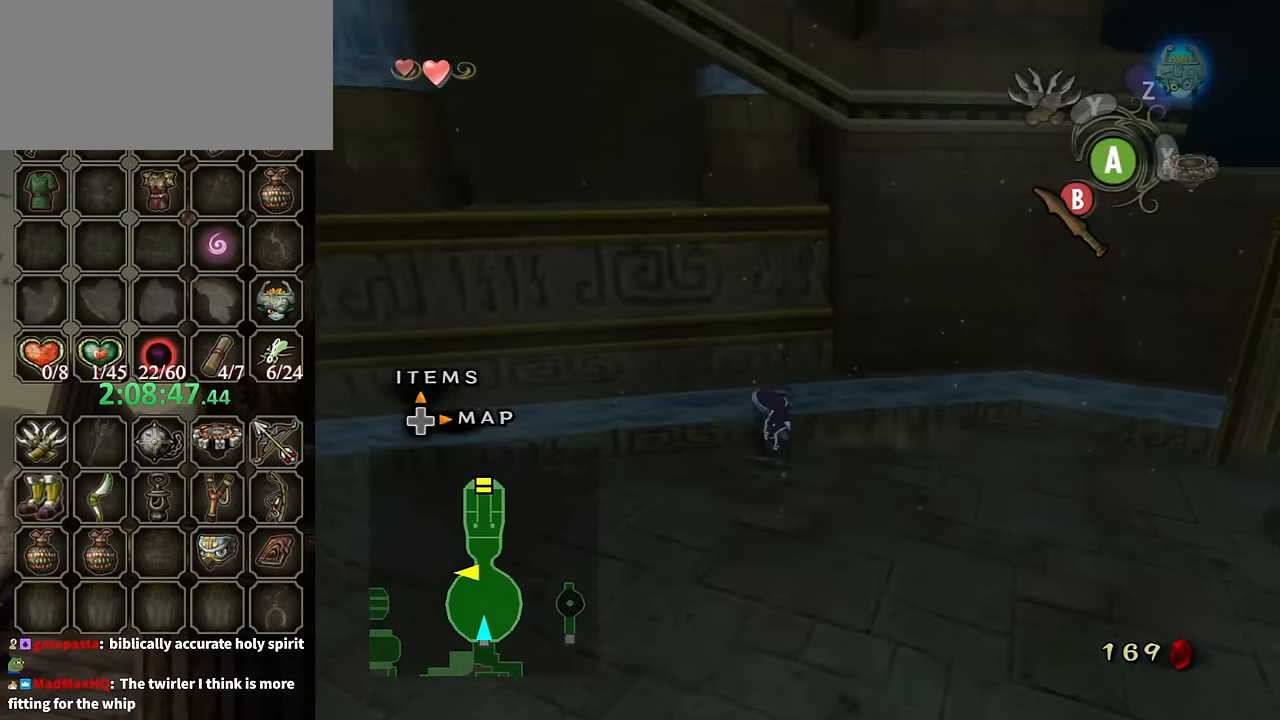
{"buttons": [], "left_stick": "center", "right_stick": "right", "events": [[500, "right_stick", "right"]]}
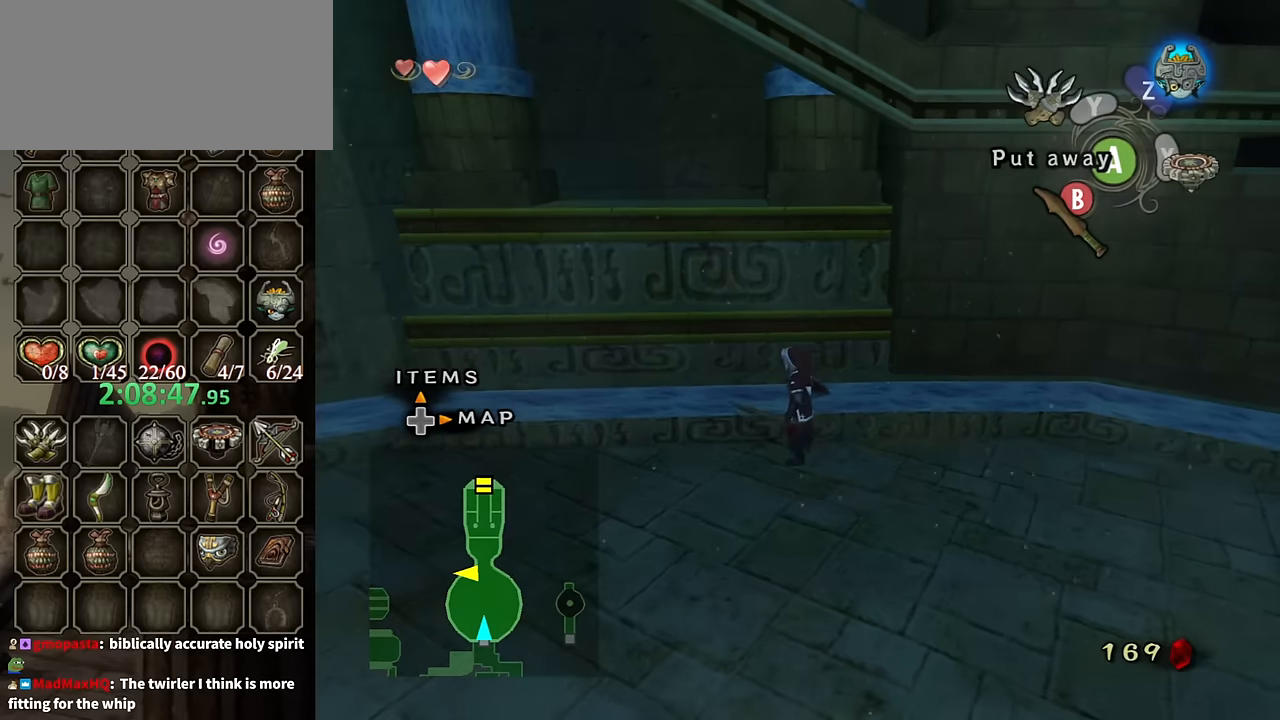
{"buttons": [], "left_stick": "center", "right_stick": "center", "events": [[100, "right_stick", "center"]]}
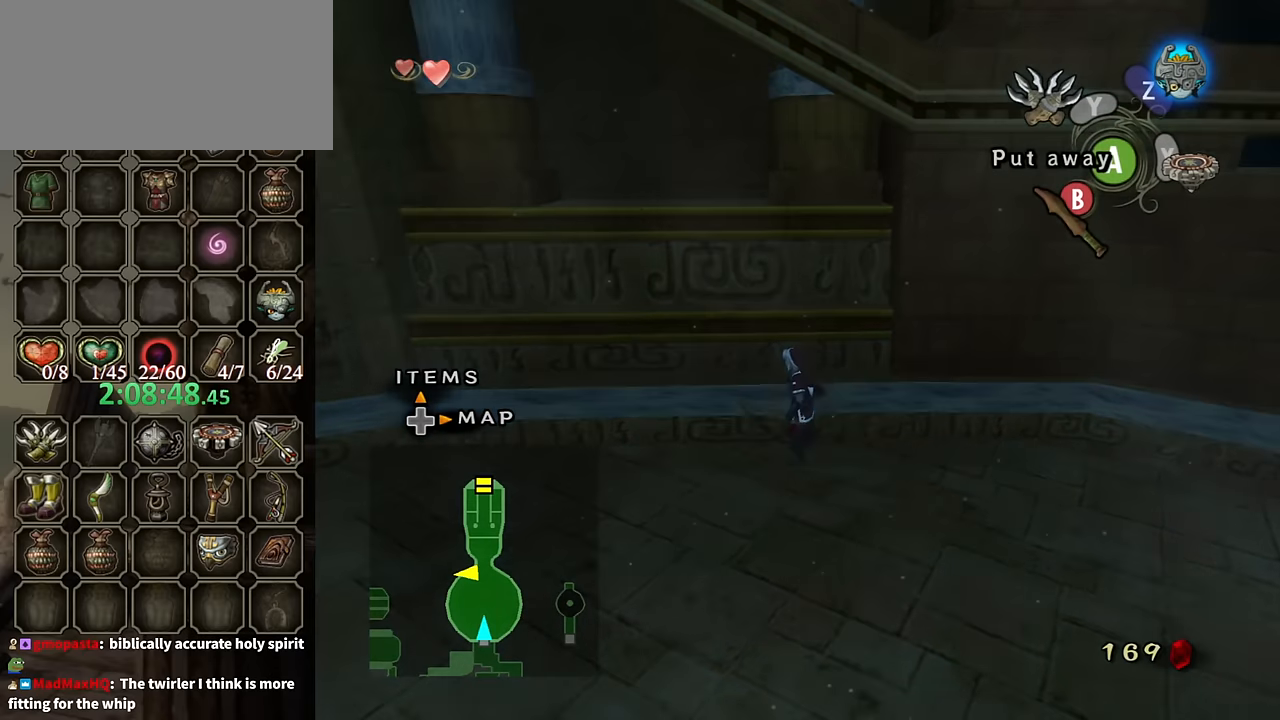
{"buttons": [], "left_stick": "up-right", "right_stick": "center", "events": [[34, "left_stick", "down"], [67, "A", "down"], [134, "A", "up"], [167, "left_stick", "center"], [367, "left_stick", "up-right"]]}
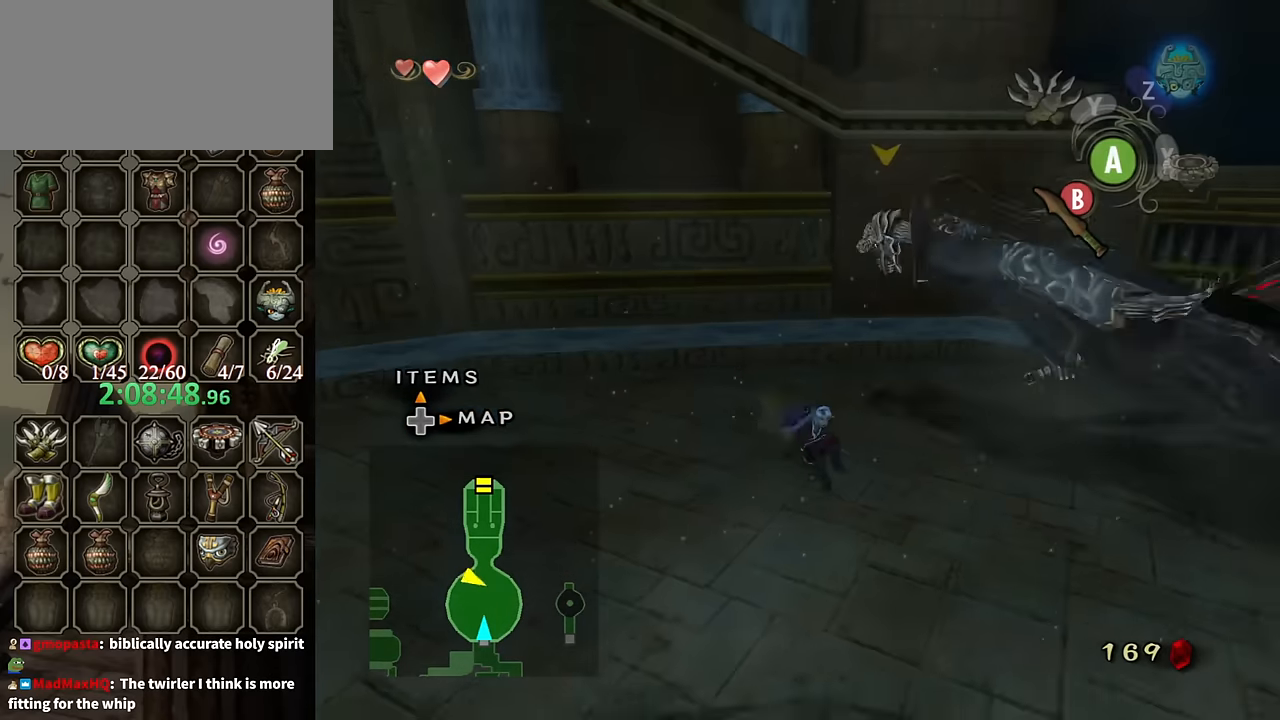
{"buttons": [], "left_stick": "up-left", "right_stick": "center", "events": [[34, "right_stick", "left"], [134, "left_stick", "up"], [134, "right_stick", "center"], [234, "left_stick", "up-left"]]}
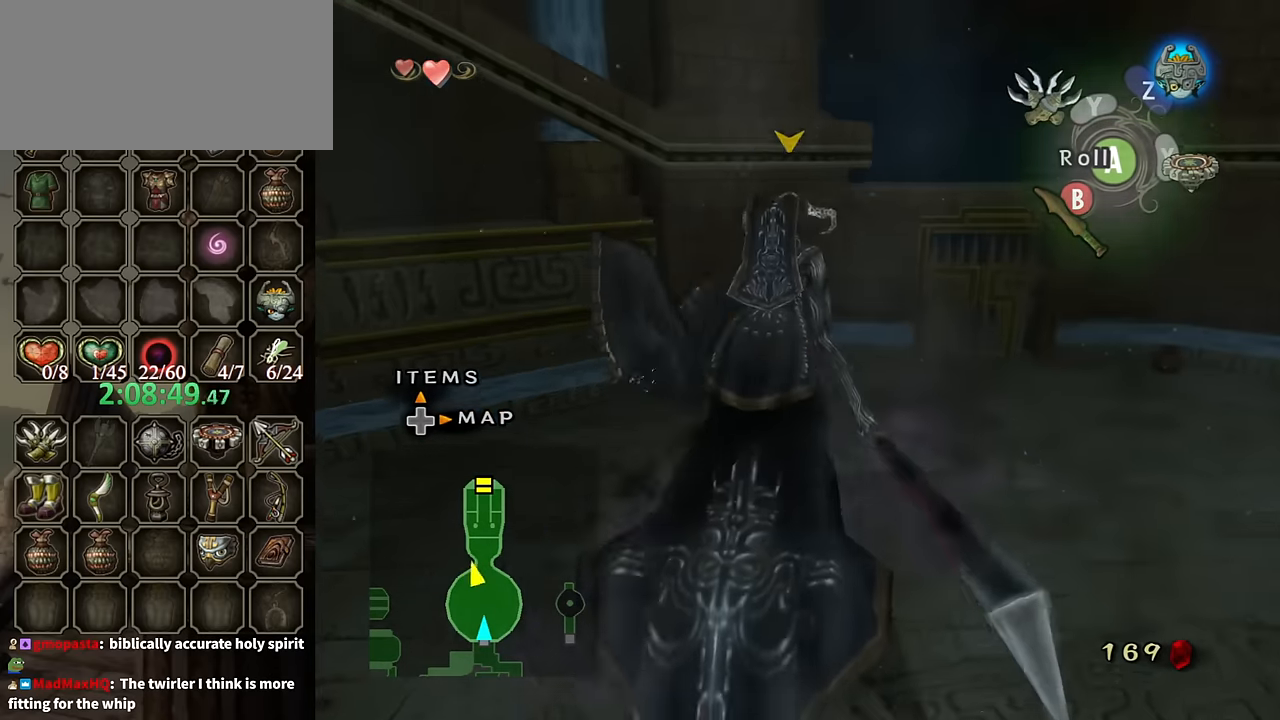
{"buttons": [], "left_stick": "up", "right_stick": "center", "events": [[67, "right_stick", "left"], [167, "right_stick", "center"], [234, "left_stick", "up"]]}
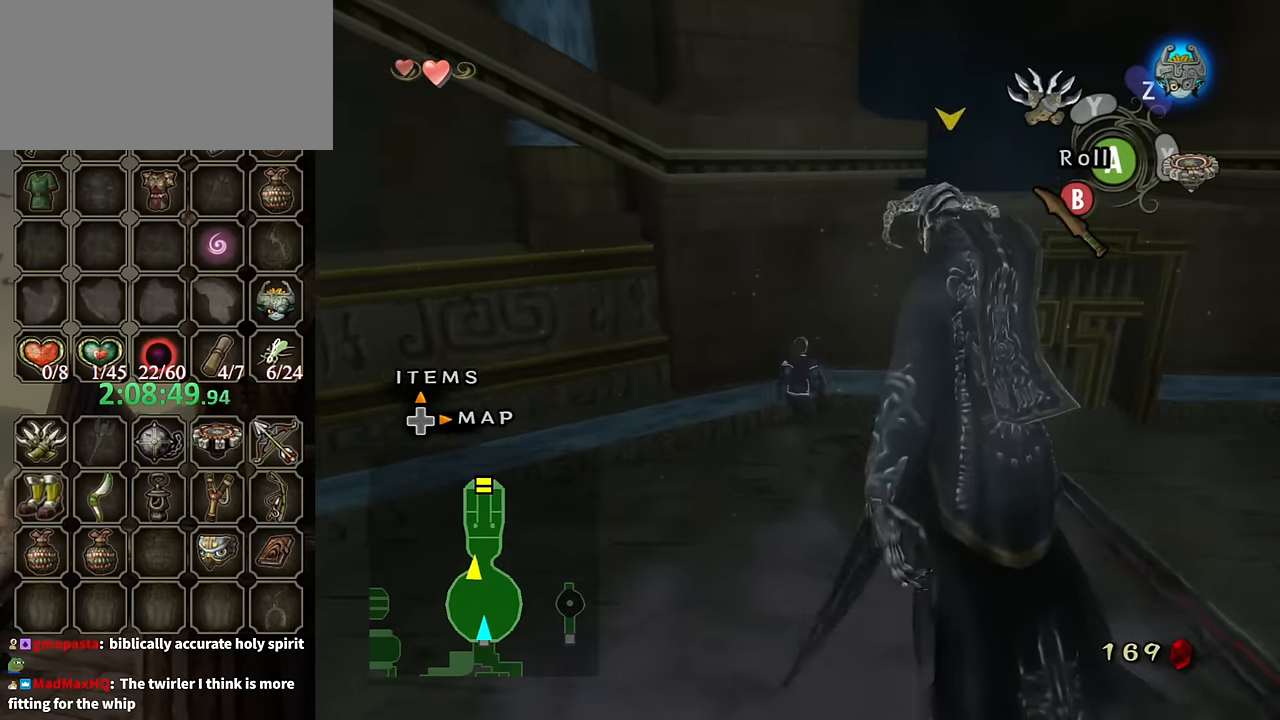
{"buttons": ["A"], "left_stick": "down", "right_stick": "center", "events": [[300, "left_stick", "center"], [434, "left_stick", "down"], [500, "A", "down"]]}
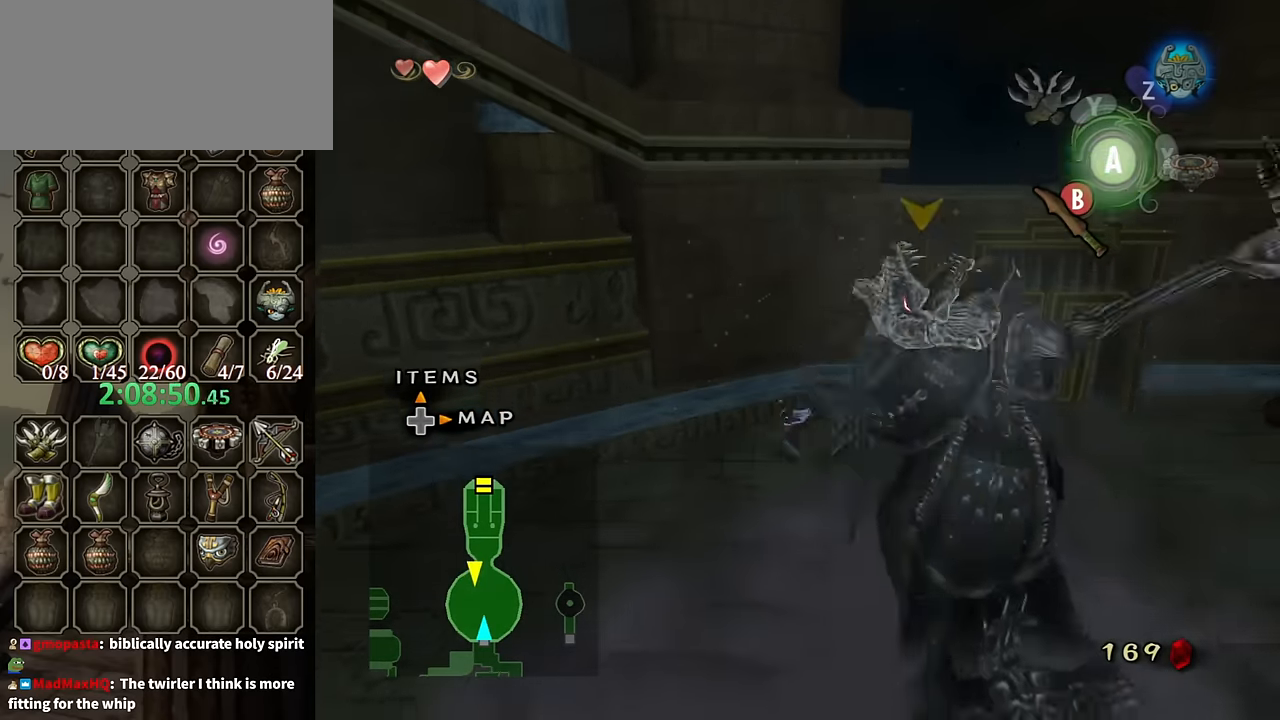
{"buttons": ["Z"], "left_stick": "center", "right_stick": "center", "events": [[67, "A", "up"], [67, "left_stick", "center"], [500, "Z", "down"]]}
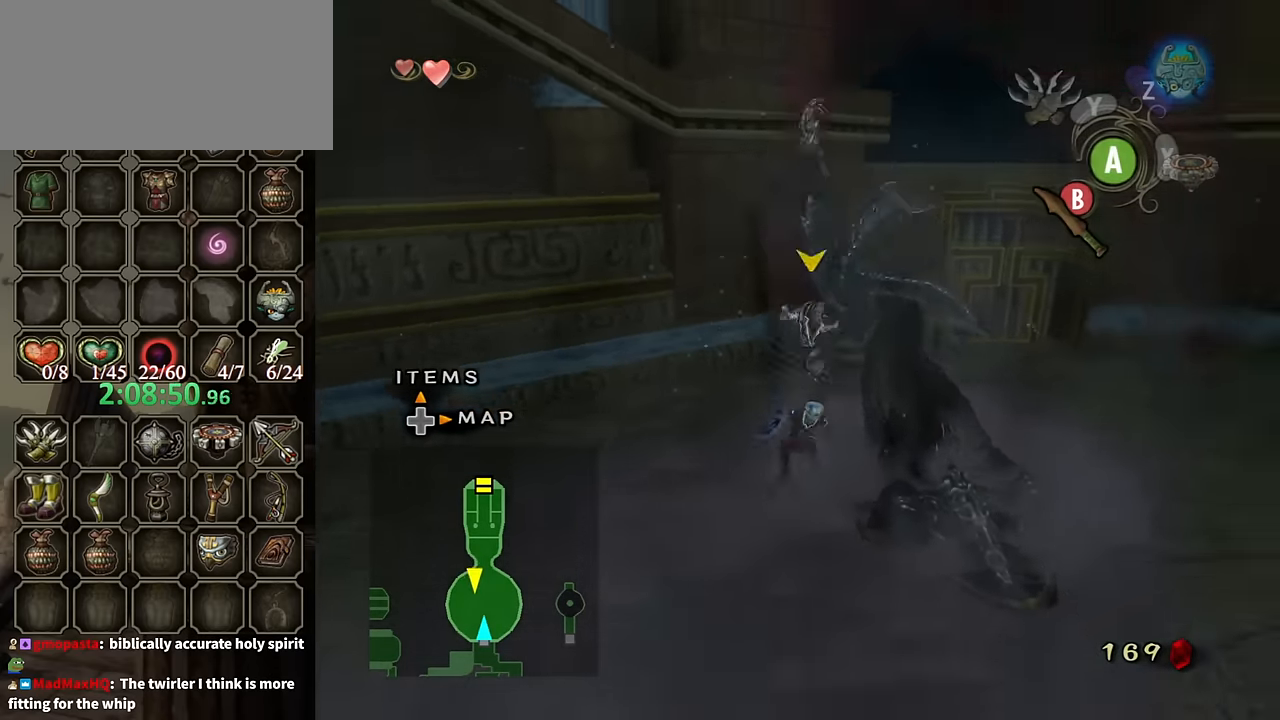
{"buttons": ["A"], "left_stick": "center", "right_stick": "center", "events": [[67, "Z", "up"], [134, "Z", "down"], [234, "Z", "up"], [300, "Z", "down"], [367, "A", "down"], [400, "Z", "up"], [467, "A", "up"], [500, "A", "down"]]}
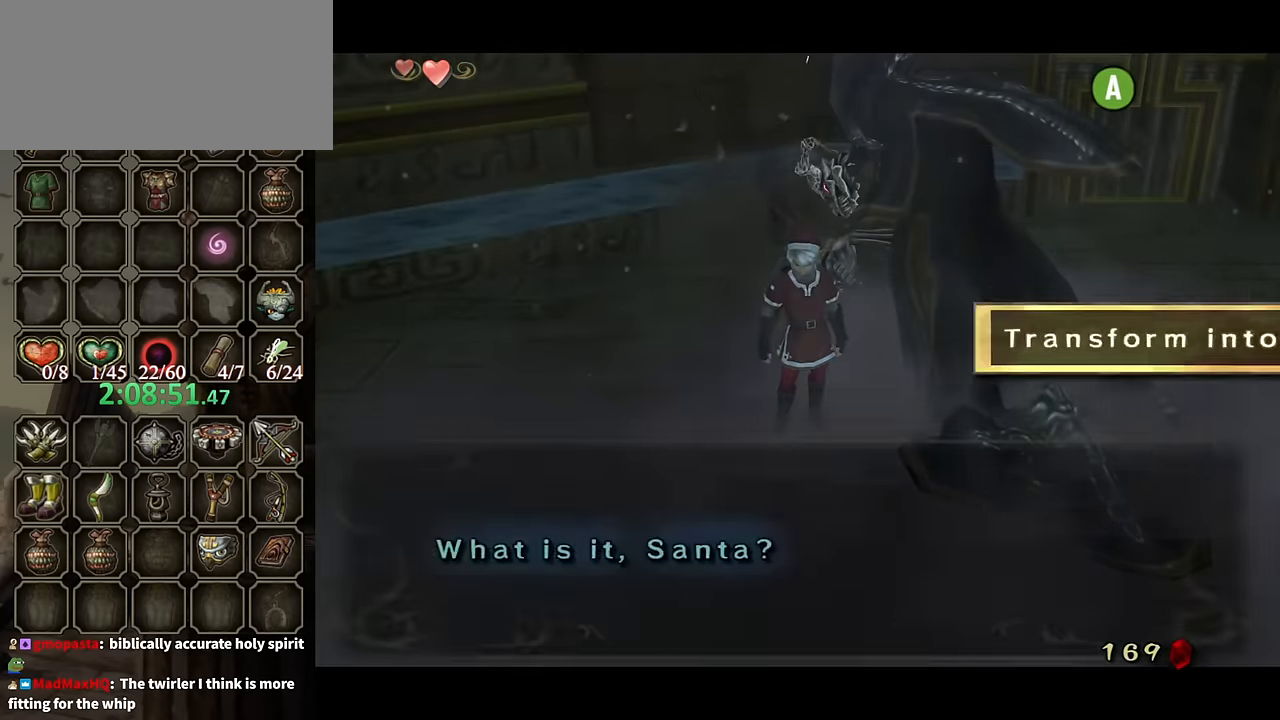
{"buttons": [], "left_stick": "center", "right_stick": "down", "events": [[34, "A", "up"], [100, "A", "down"], [134, "A", "up"], [234, "A", "down"], [300, "A", "up"], [467, "right_stick", "down"]]}
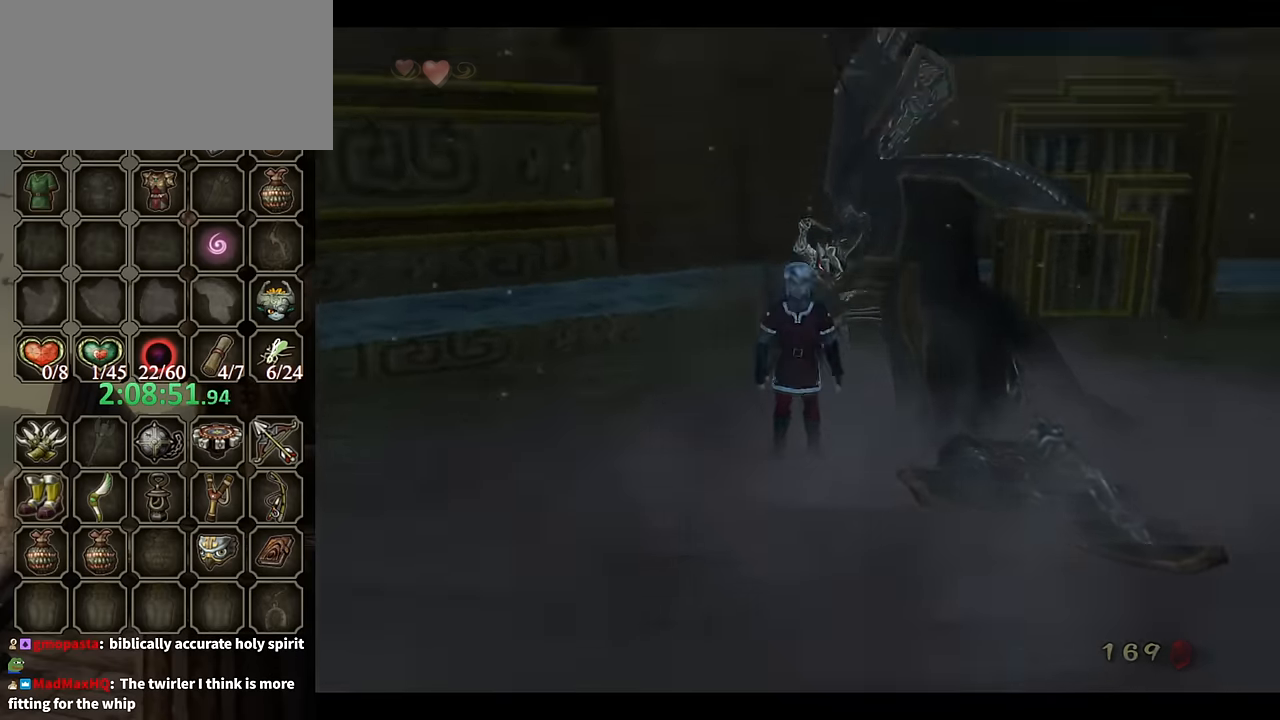
{"buttons": [], "left_stick": "center", "right_stick": "center", "events": [[34, "right_stick", "center"], [167, "right_stick", "down"], [267, "right_stick", "center"], [367, "right_stick", "down"], [500, "right_stick", "center"]]}
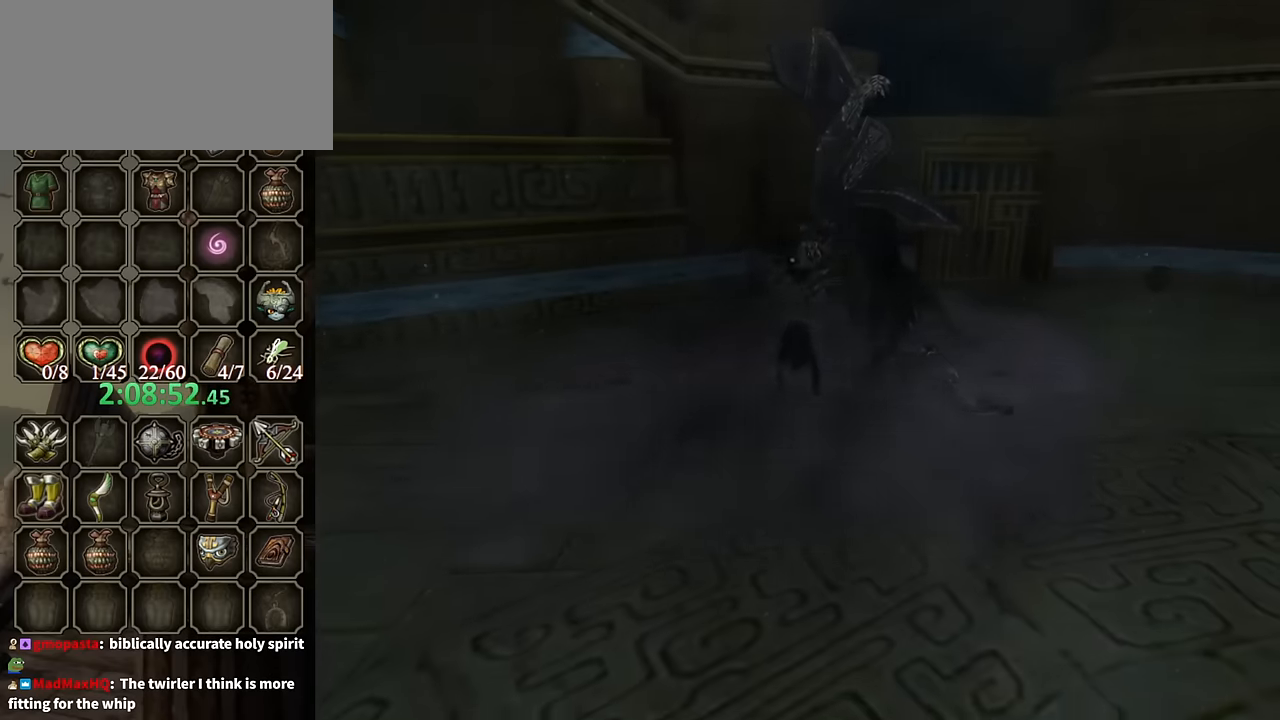
{"buttons": [], "left_stick": "center", "right_stick": "down", "events": [[100, "right_stick", "down"], [200, "right_stick", "center"], [367, "right_stick", "down"], [434, "right_stick", "center"], [500, "right_stick", "down"]]}
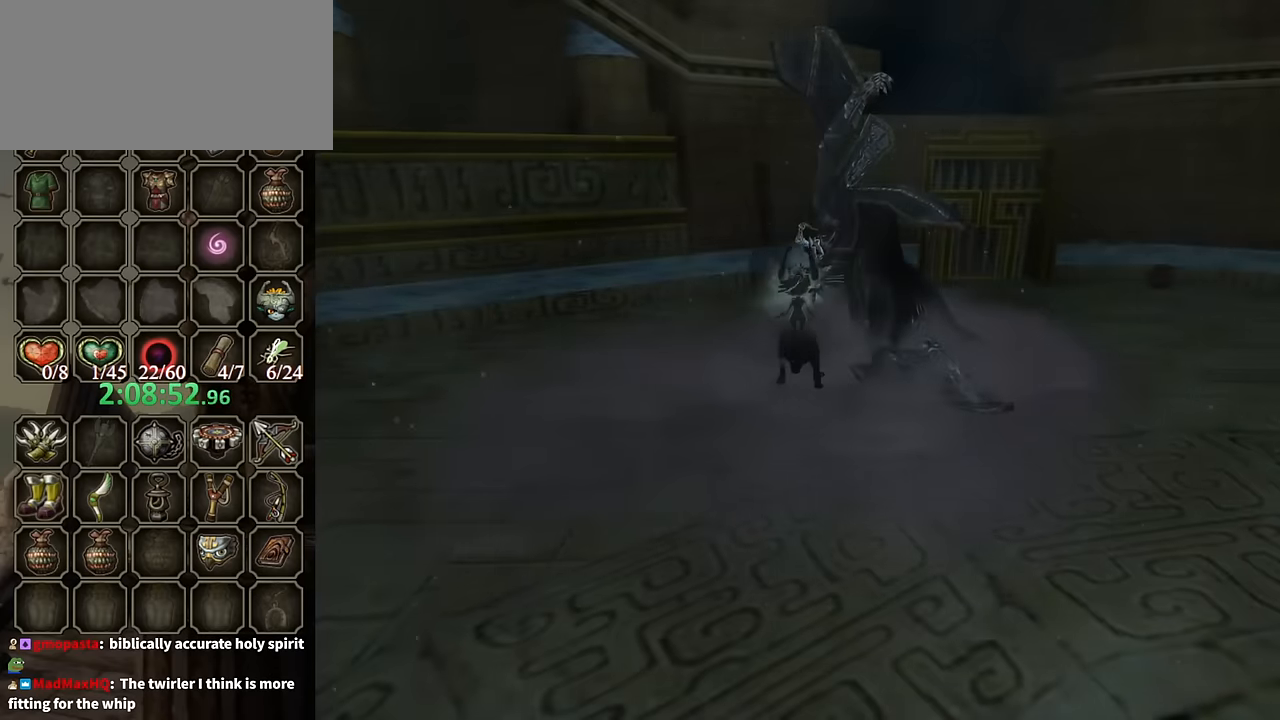
{"buttons": [], "left_stick": "center", "right_stick": "center", "events": [[134, "right_stick", "center"], [234, "right_stick", "down"], [367, "right_stick", "center"], [434, "right_stick", "down"], [500, "right_stick", "center"]]}
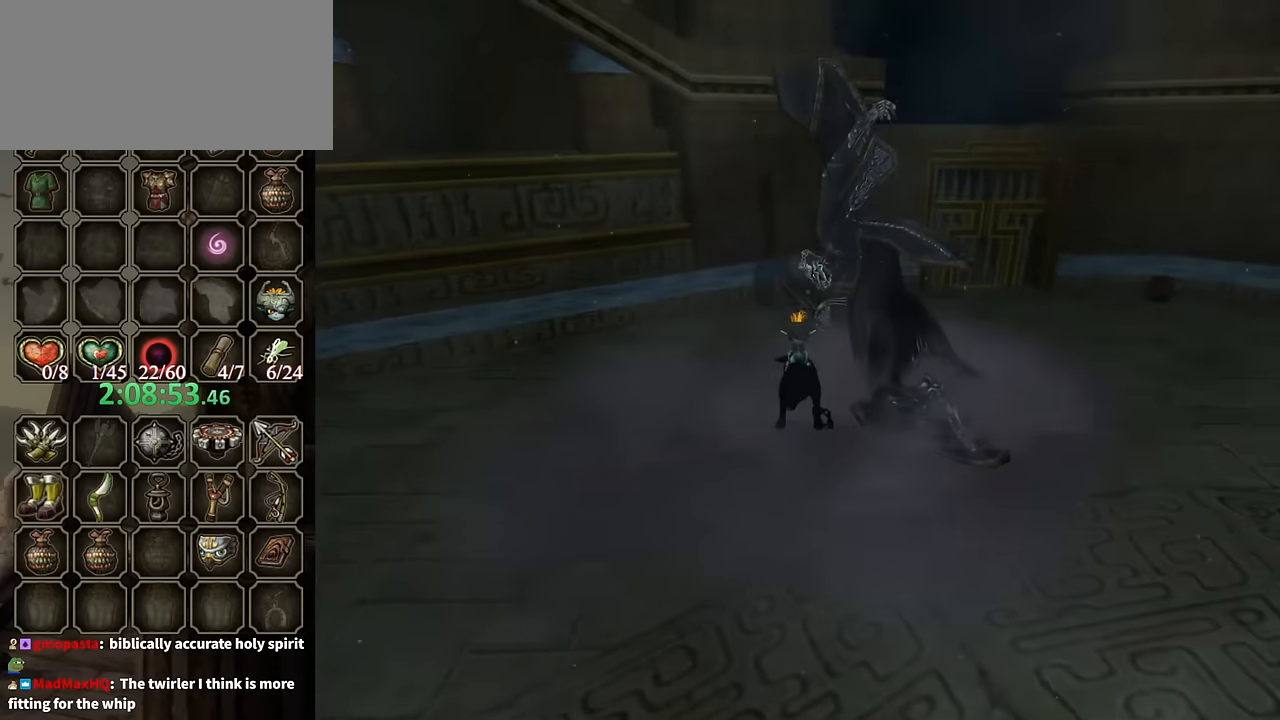
{"buttons": [], "left_stick": "center", "right_stick": "center", "events": []}